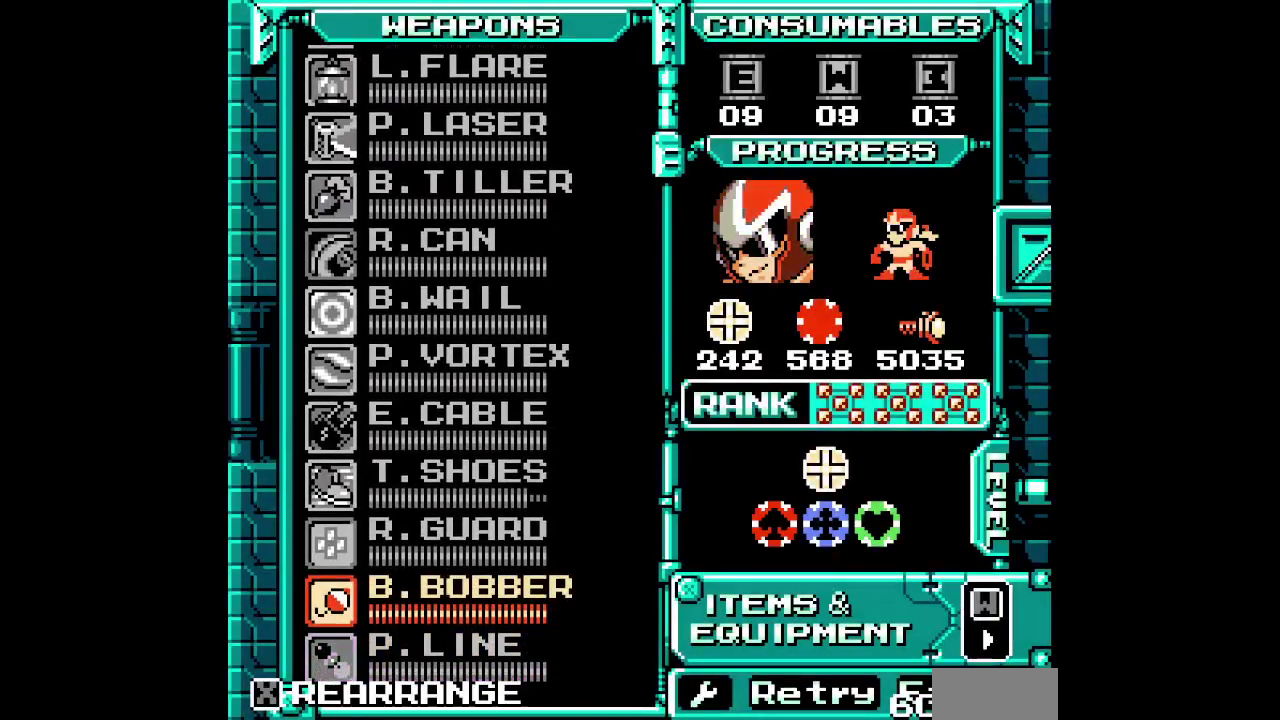
Gameplay with a controller (PlayStation layout); each line is a JSON object with the inputs held at the frame after it. "events" lists button and stick changes between this image and that frame as [ms after this image, input, new state], when the widget could be followed in between. Not read: HOME L3 R3 SQUARE.
{"buttons": ["DPAD_UP"], "events": [[33, "DPAD_UP", "up"], [133, "DPAD_UP", "down"], [233, "DPAD_UP", "up"], [433, "DPAD_UP", "down"]]}
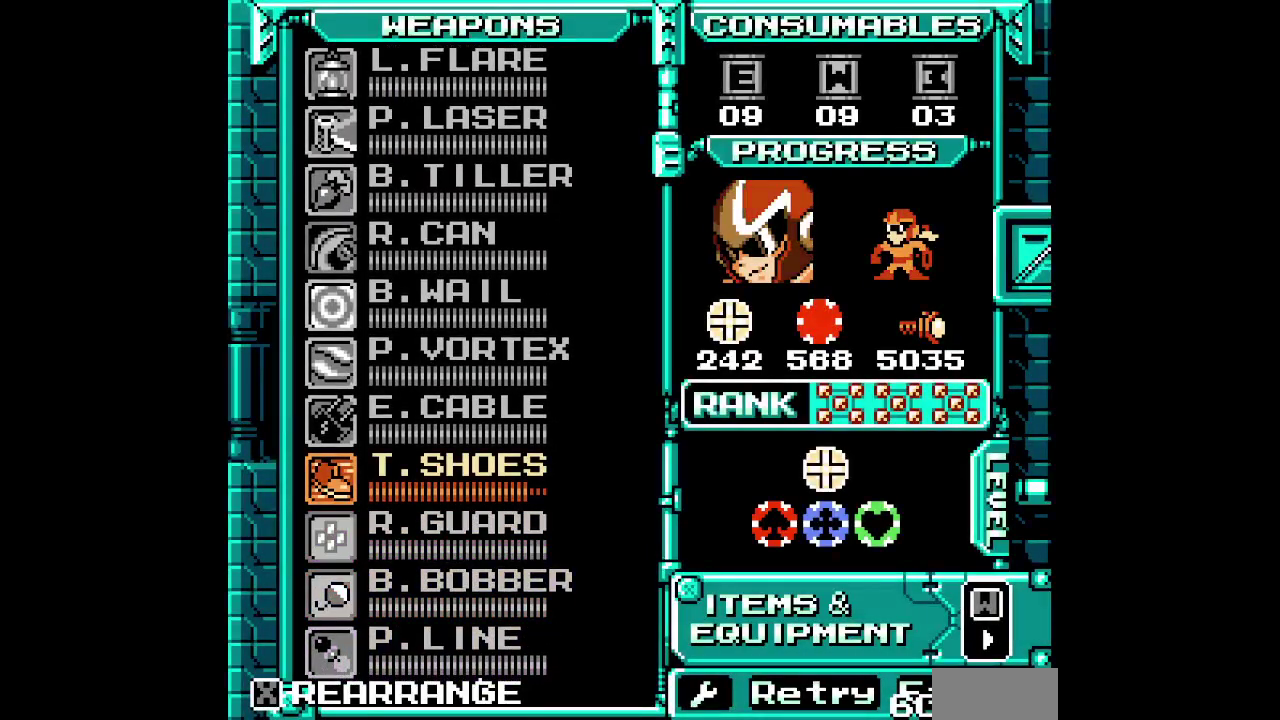
{"buttons": []}
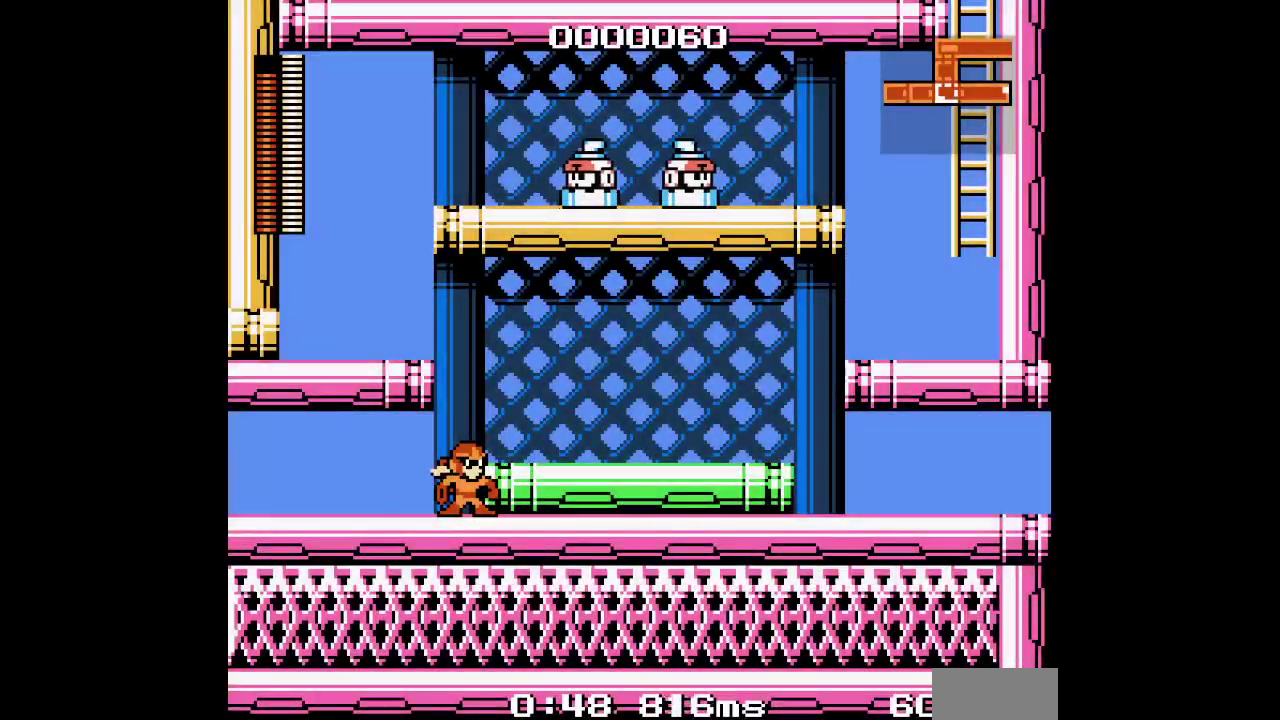
{"buttons": ["DPAD_UP", "DPAD_RIGHT"], "events": [[400, "DPAD_RIGHT", "down"], [417, "DPAD_UP", "down"]]}
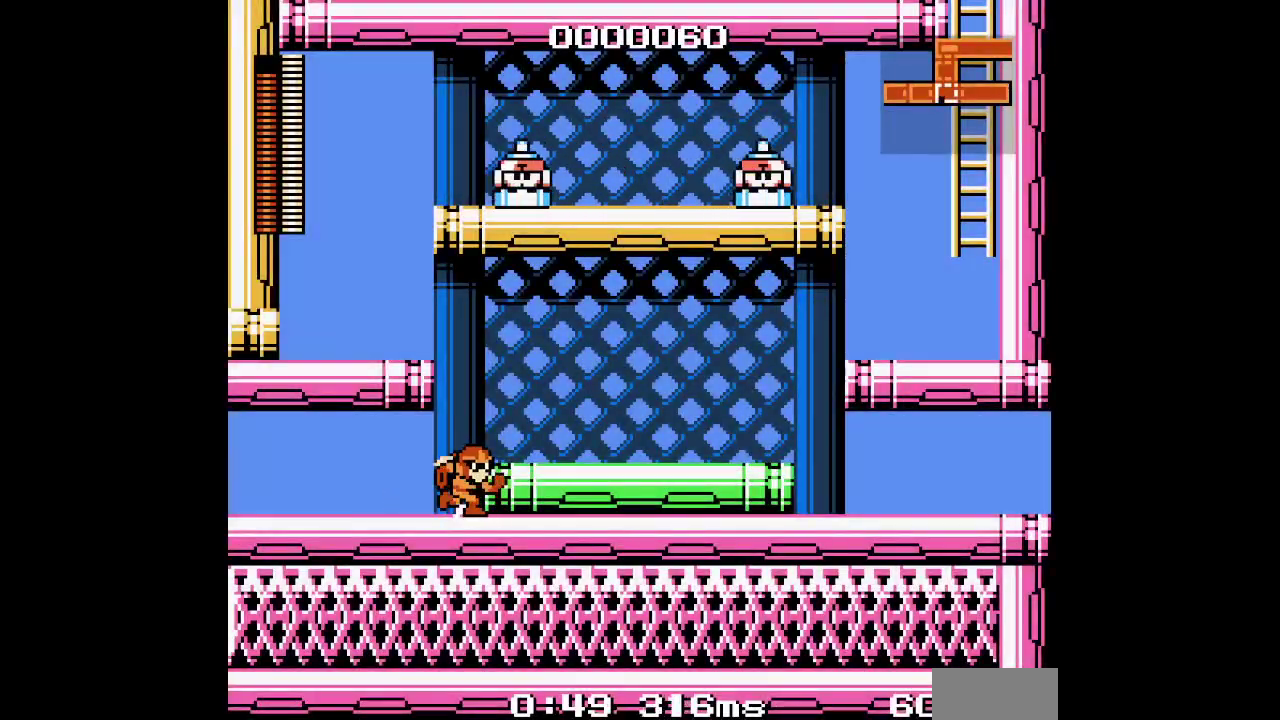
{"buttons": ["DPAD_RIGHT"], "events": [[33, "DPAD_UP", "up"]]}
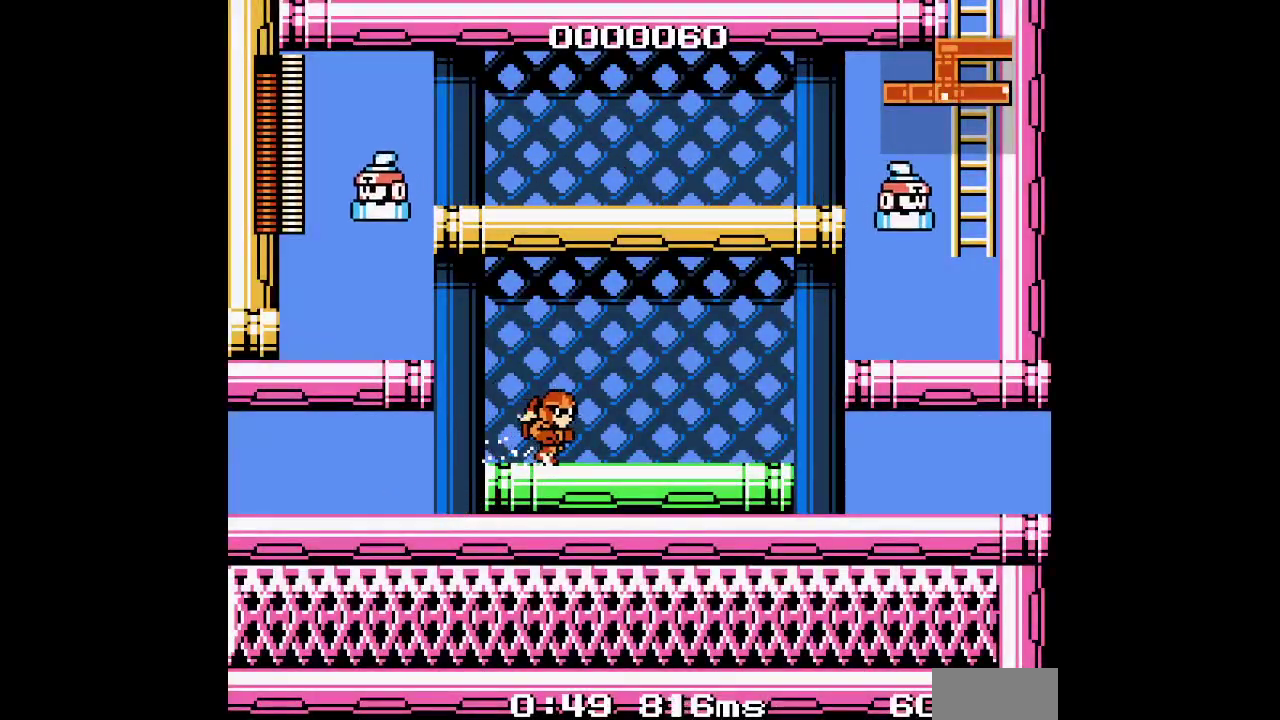
{"buttons": ["DPAD_UP"], "events": [[33, "L2", "down"], [150, "L2", "up"], [433, "DPAD_UP", "down"], [467, "DPAD_RIGHT", "up"]]}
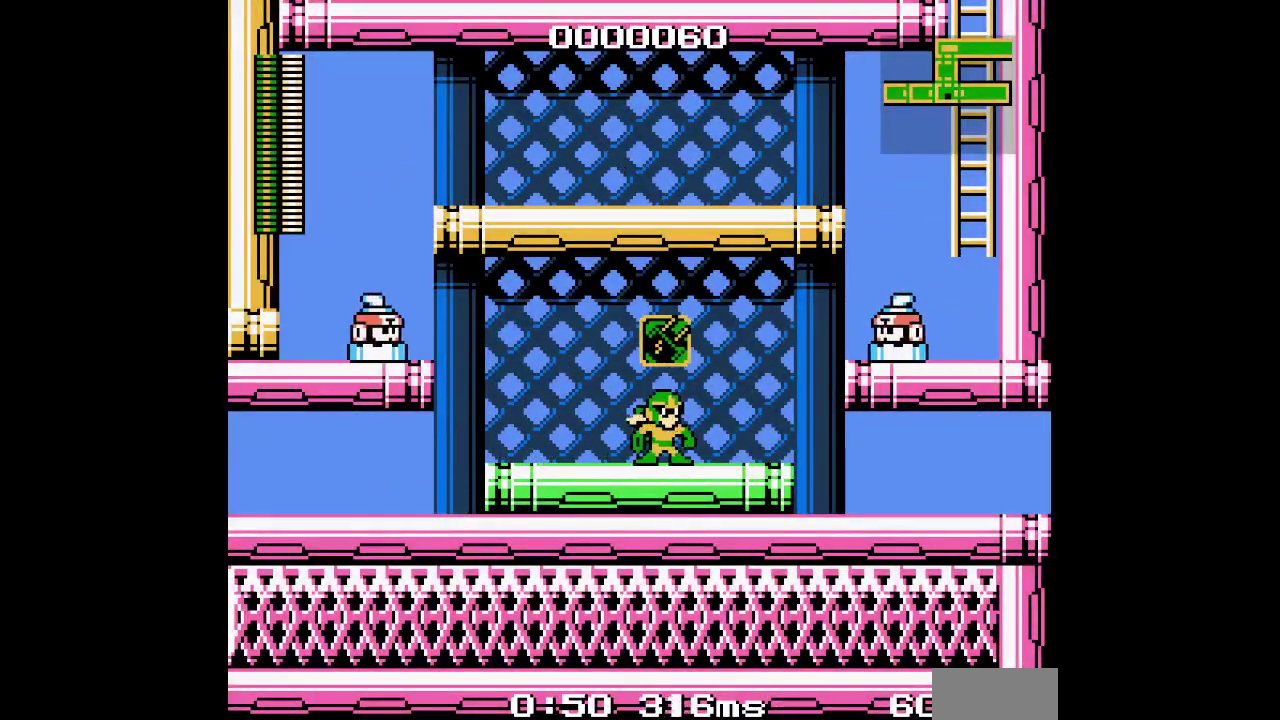
{"buttons": [], "events": [[300, "DPAD_UP", "up"]]}
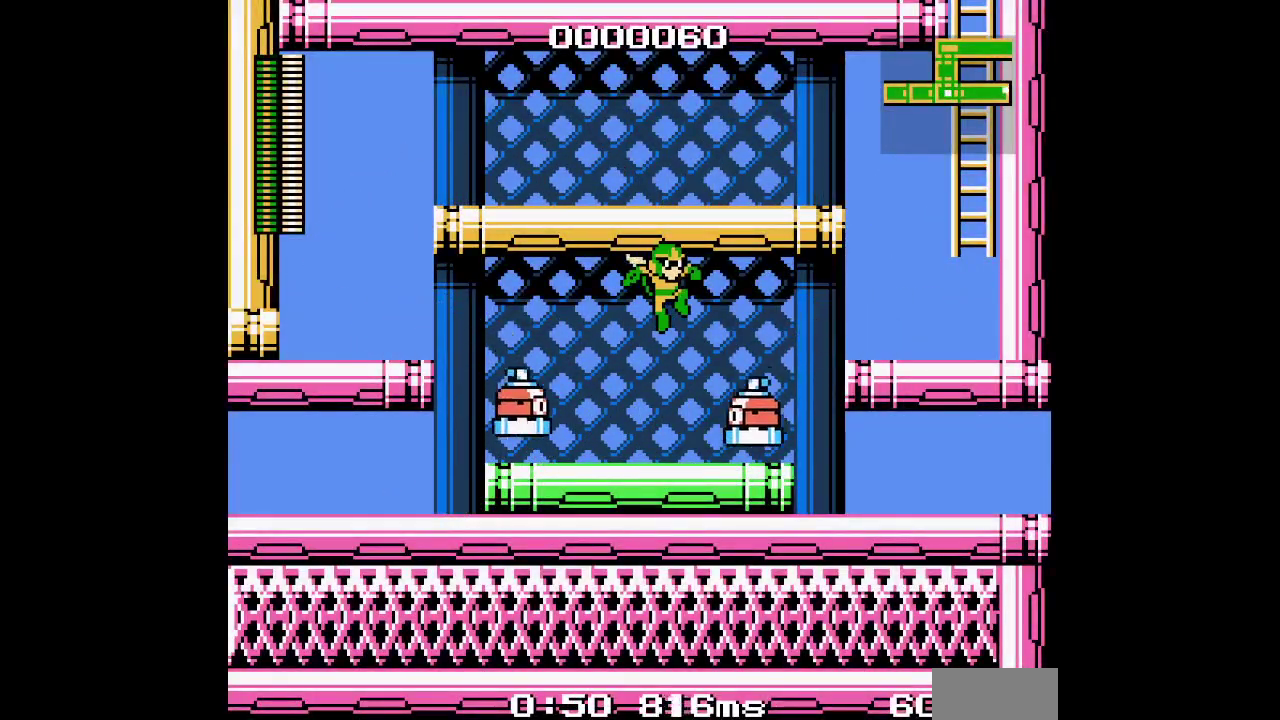
{"buttons": ["DPAD_RIGHT"], "events": [[100, "DPAD_RIGHT", "down"]]}
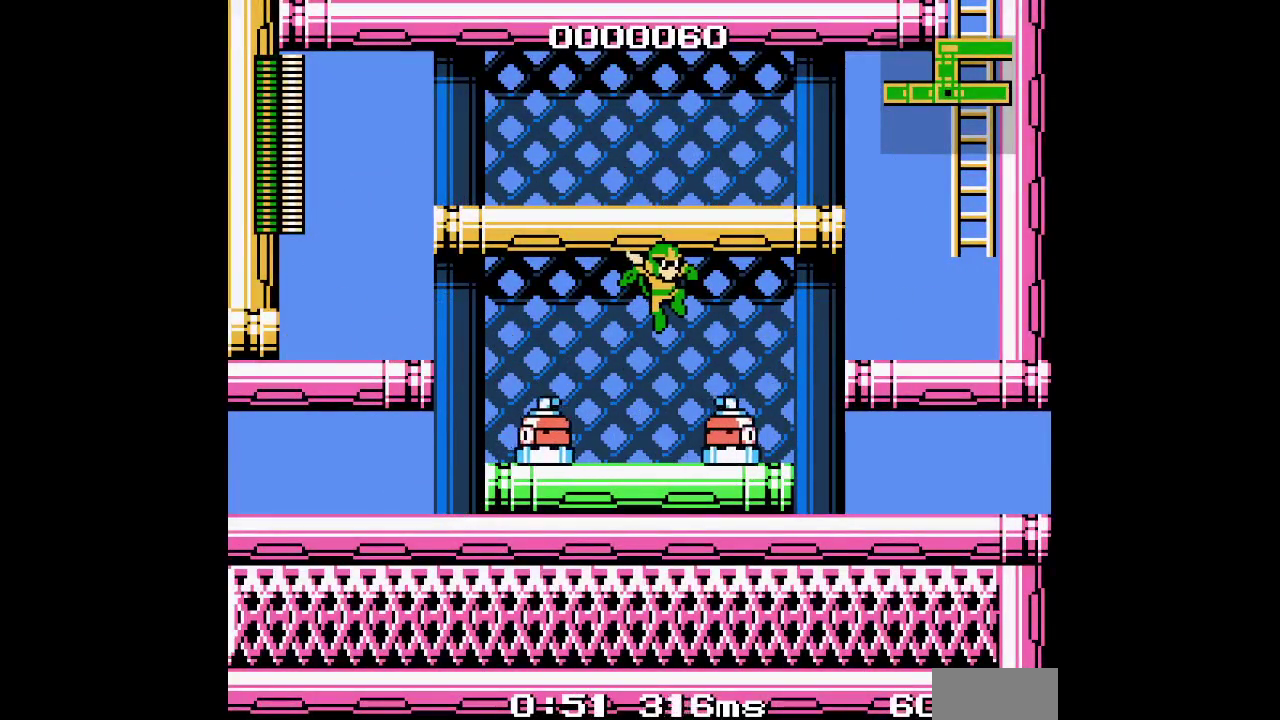
{"buttons": ["DPAD_RIGHT"], "events": []}
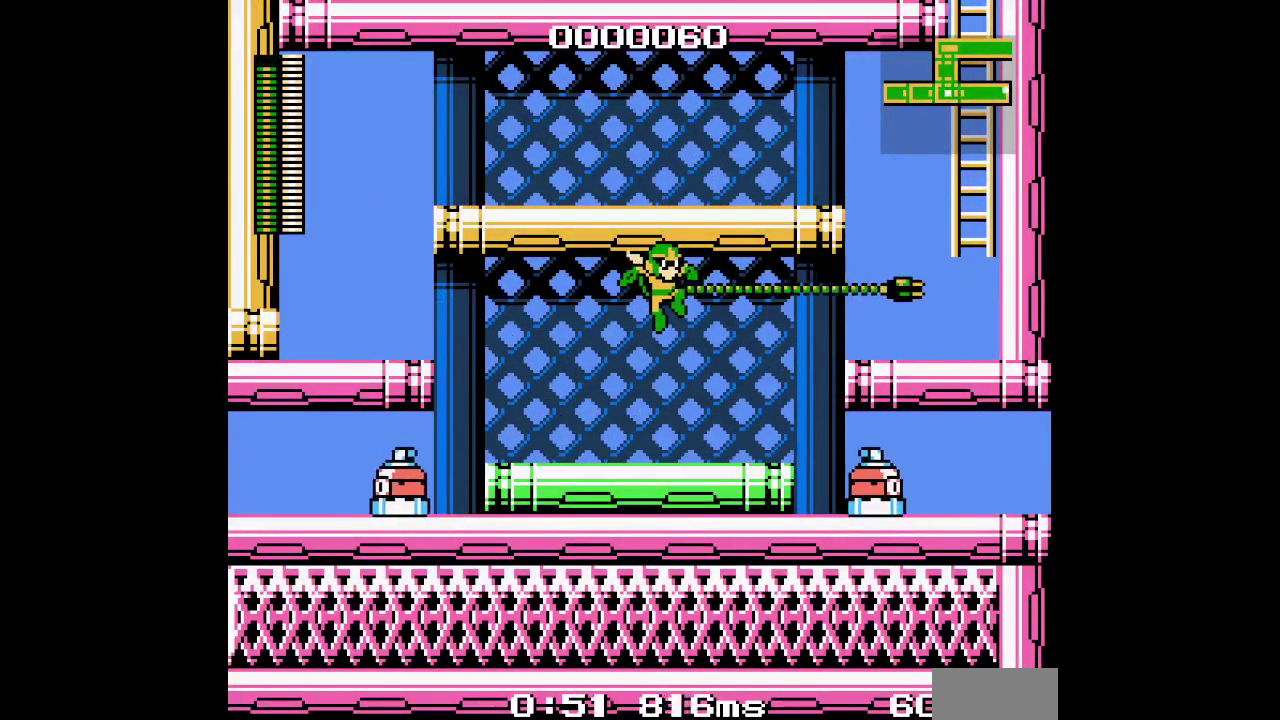
{"buttons": ["R2"], "events": [[150, "DPAD_RIGHT", "up"], [483, "R2", "down"]]}
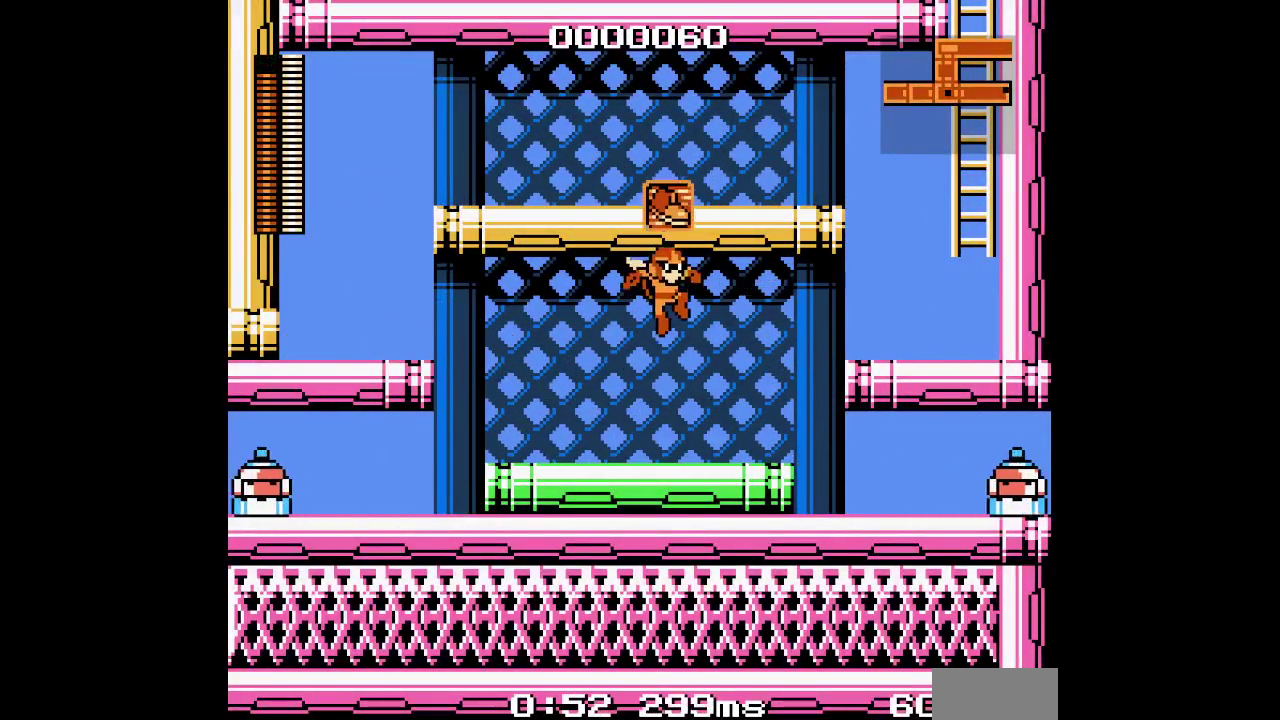
{"buttons": ["DPAD_RIGHT"], "events": [[67, "R2", "up"], [283, "DPAD_RIGHT", "down"]]}
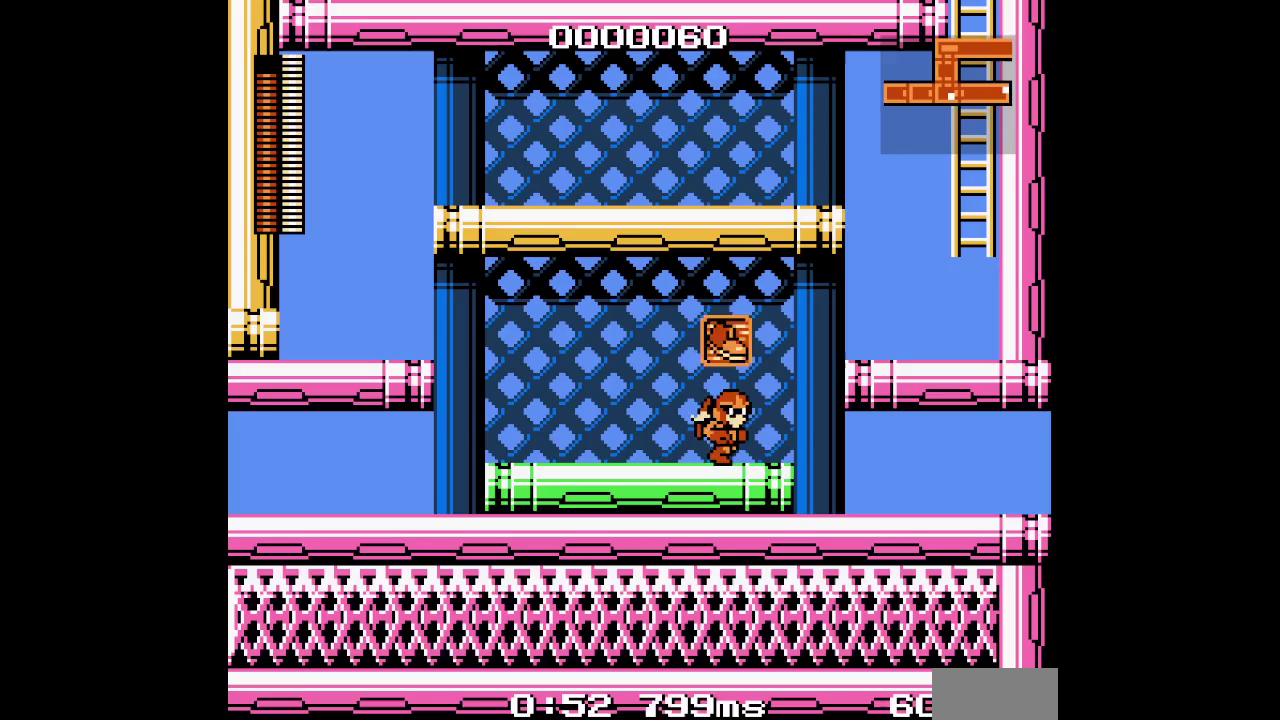
{"buttons": [], "events": [[167, "DPAD_RIGHT", "up"]]}
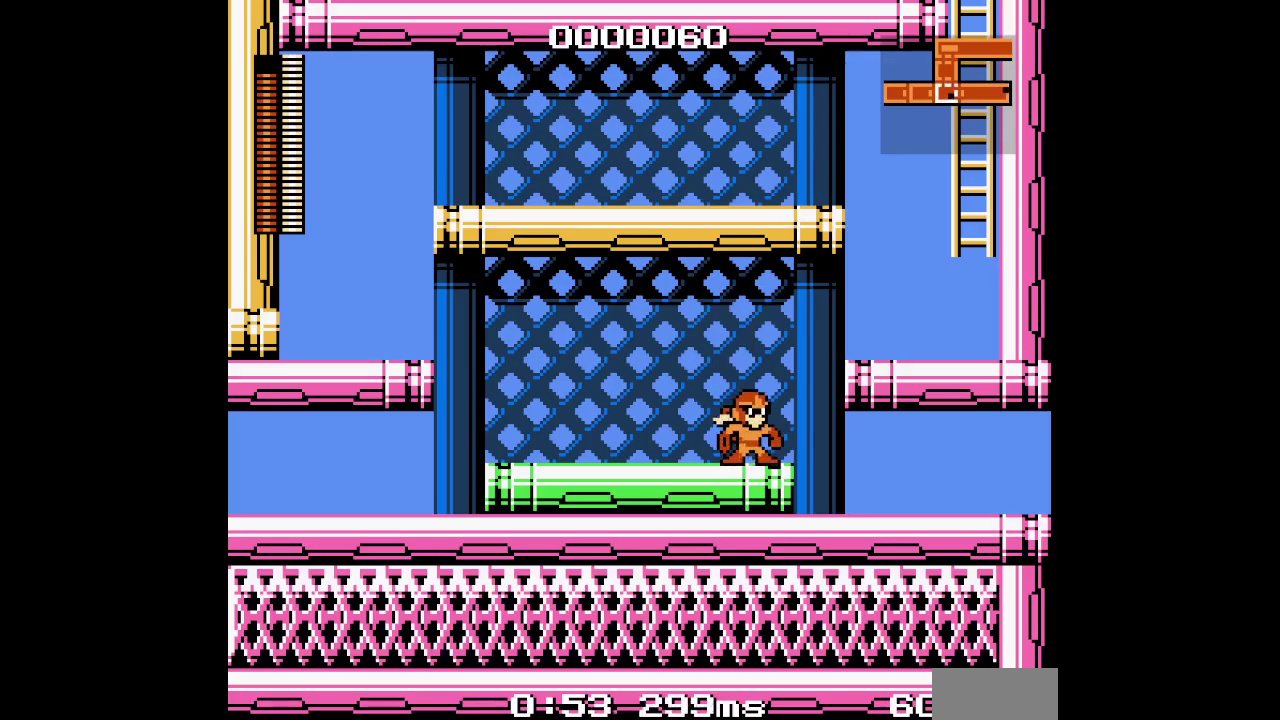
{"buttons": [], "events": [[67, "L2", "down"], [167, "L2", "up"], [400, "R2", "down"], [467, "R2", "up"]]}
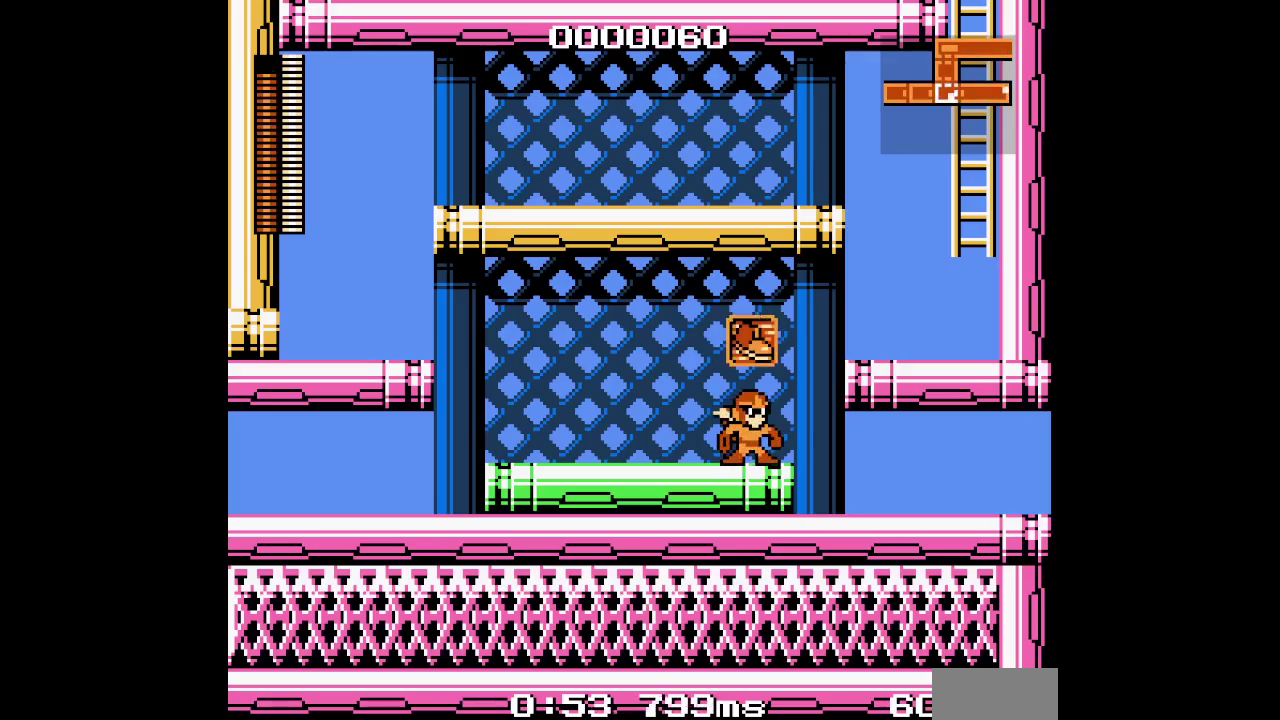
{"buttons": ["DPAD_LEFT"], "events": [[183, "L1", "down"], [183, "L2", "down"], [283, "L1", "up"], [283, "L2", "up"], [333, "DPAD_LEFT", "down"]]}
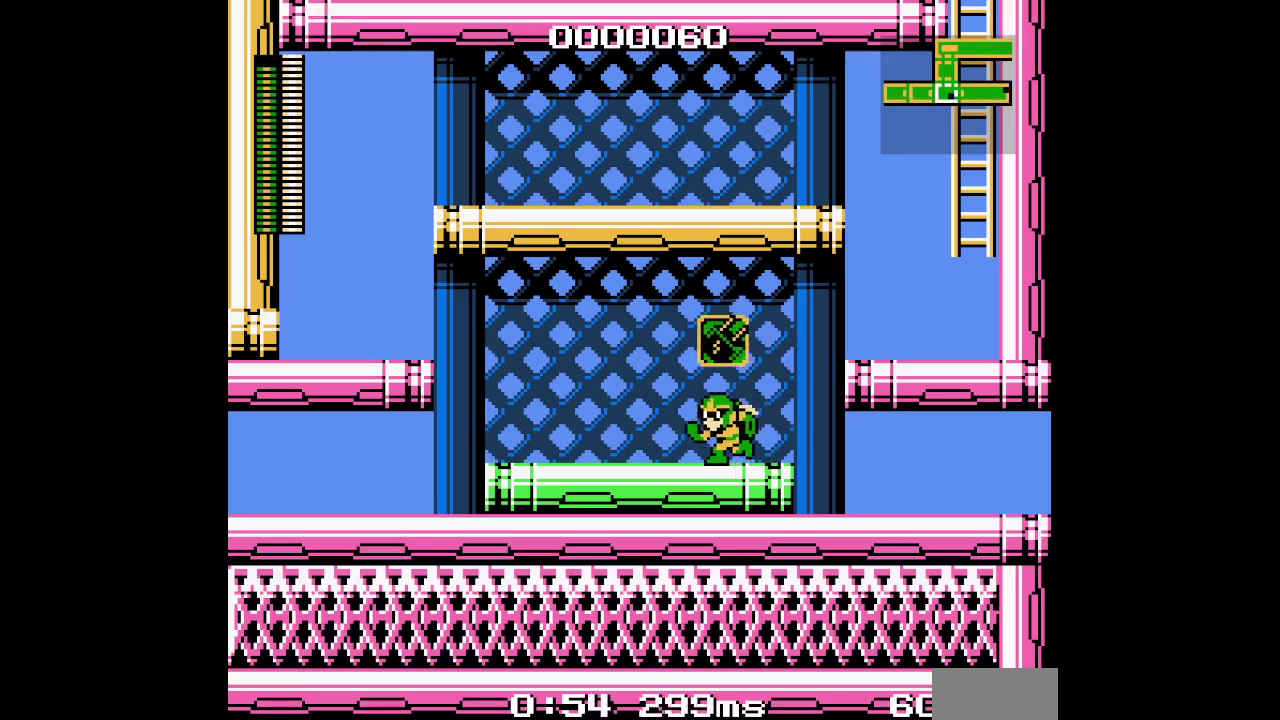
{"buttons": [], "events": [[67, "DPAD_LEFT", "up"], [100, "DPAD_RIGHT", "down"], [117, "DPAD_UP", "down"], [317, "DPAD_RIGHT", "up"], [350, "DPAD_UP", "up"]]}
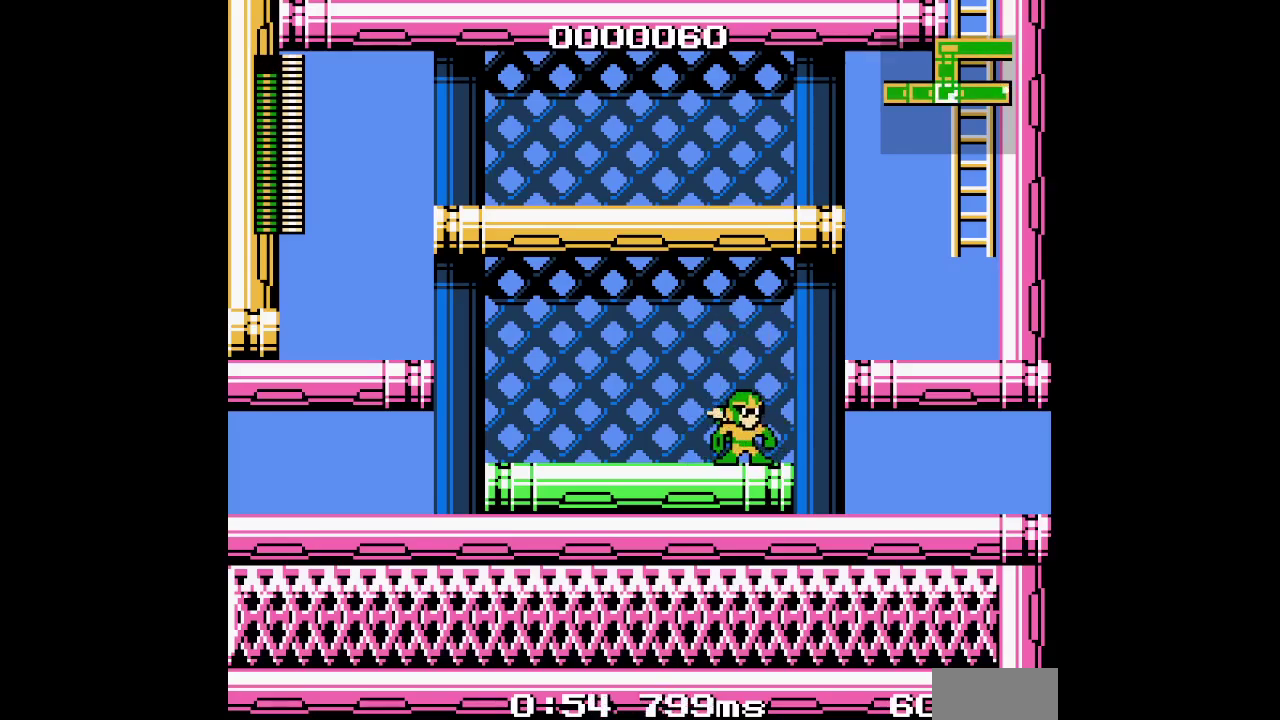
{"buttons": ["DPAD_RIGHT"], "events": [[450, "DPAD_RIGHT", "down"]]}
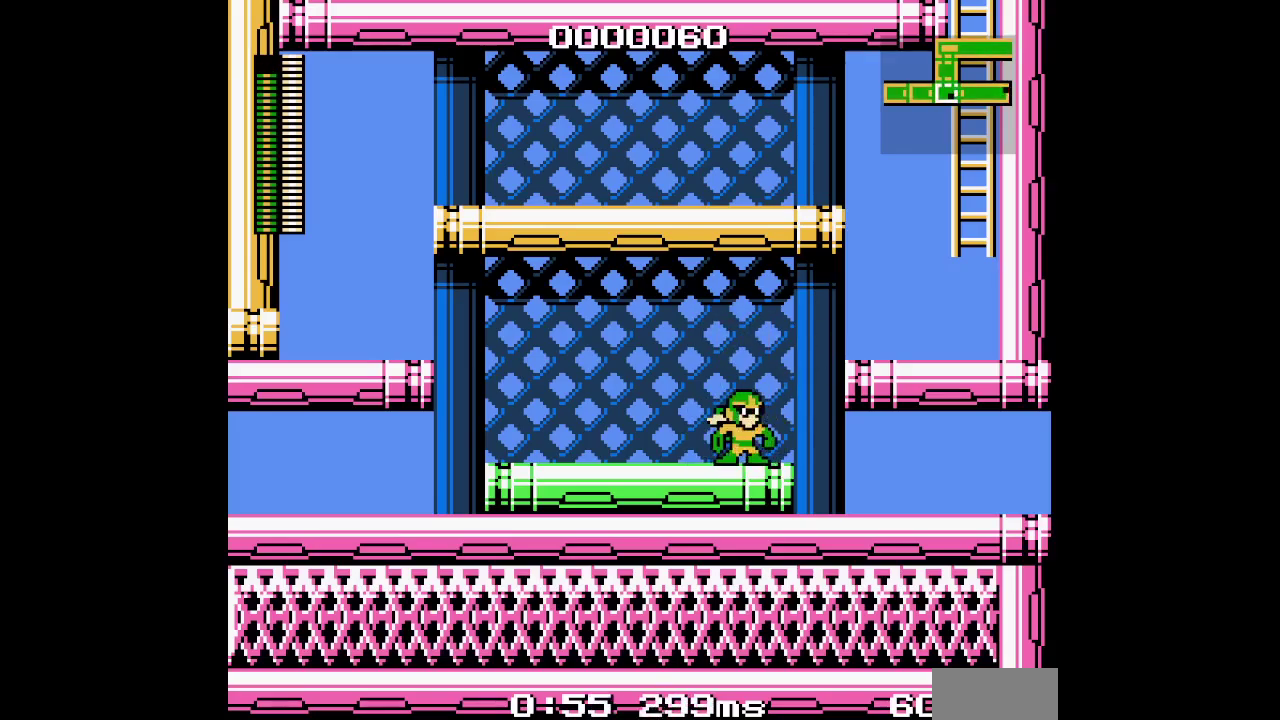
{"buttons": ["DPAD_UP"], "events": [[217, "DPAD_UP", "down"], [250, "DPAD_RIGHT", "up"]]}
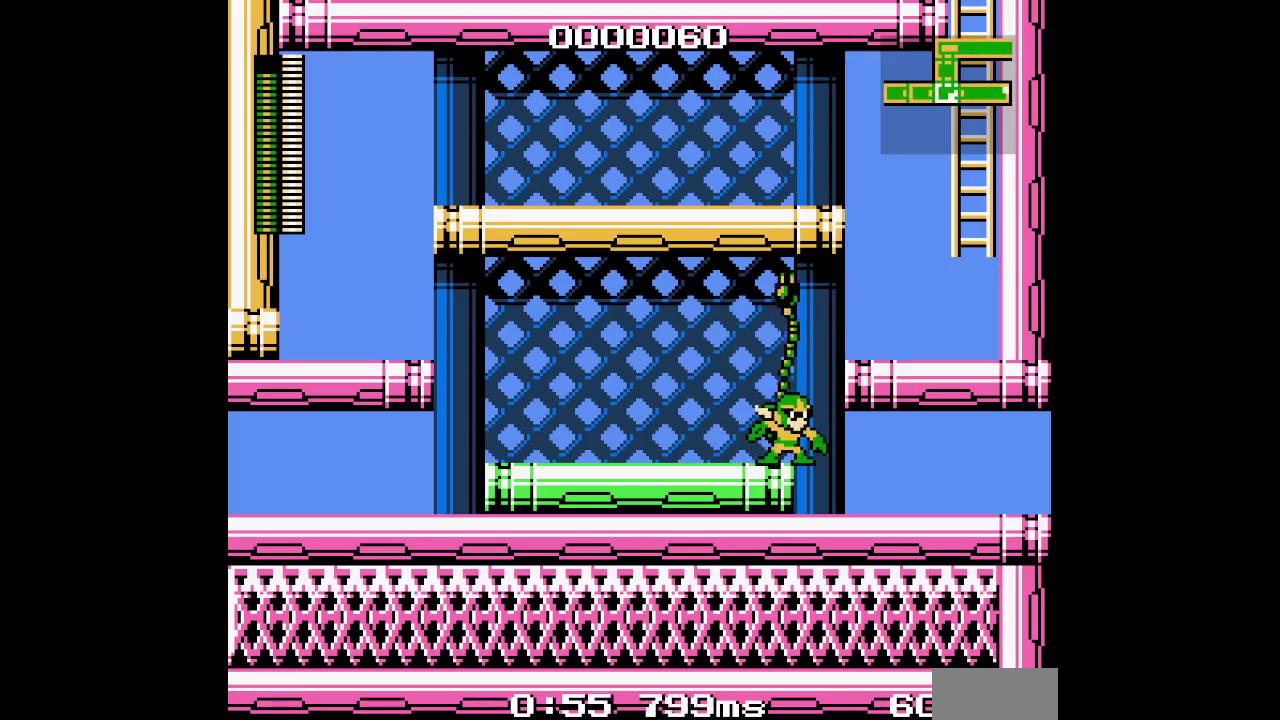
{"buttons": ["DPAD_RIGHT"], "events": [[33, "DPAD_UP", "up"], [283, "DPAD_RIGHT", "down"], [367, "R2", "down"], [467, "R2", "up"]]}
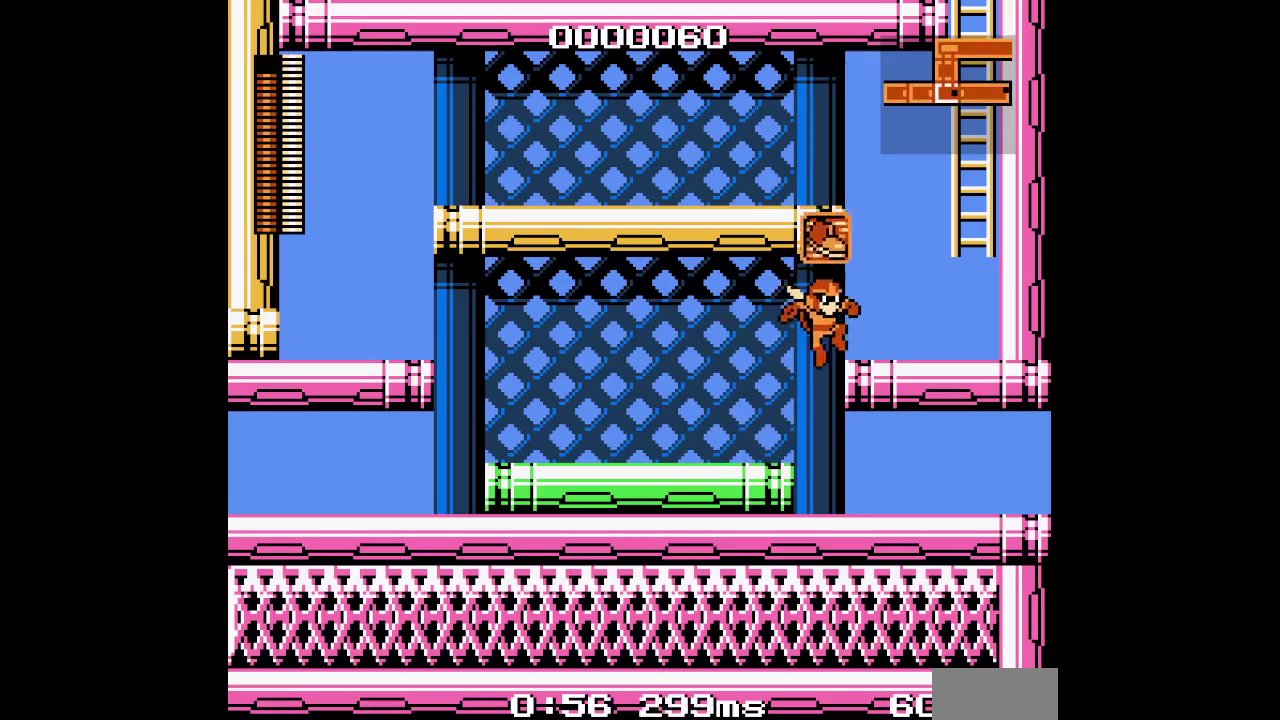
{"buttons": ["DPAD_RIGHT"], "events": []}
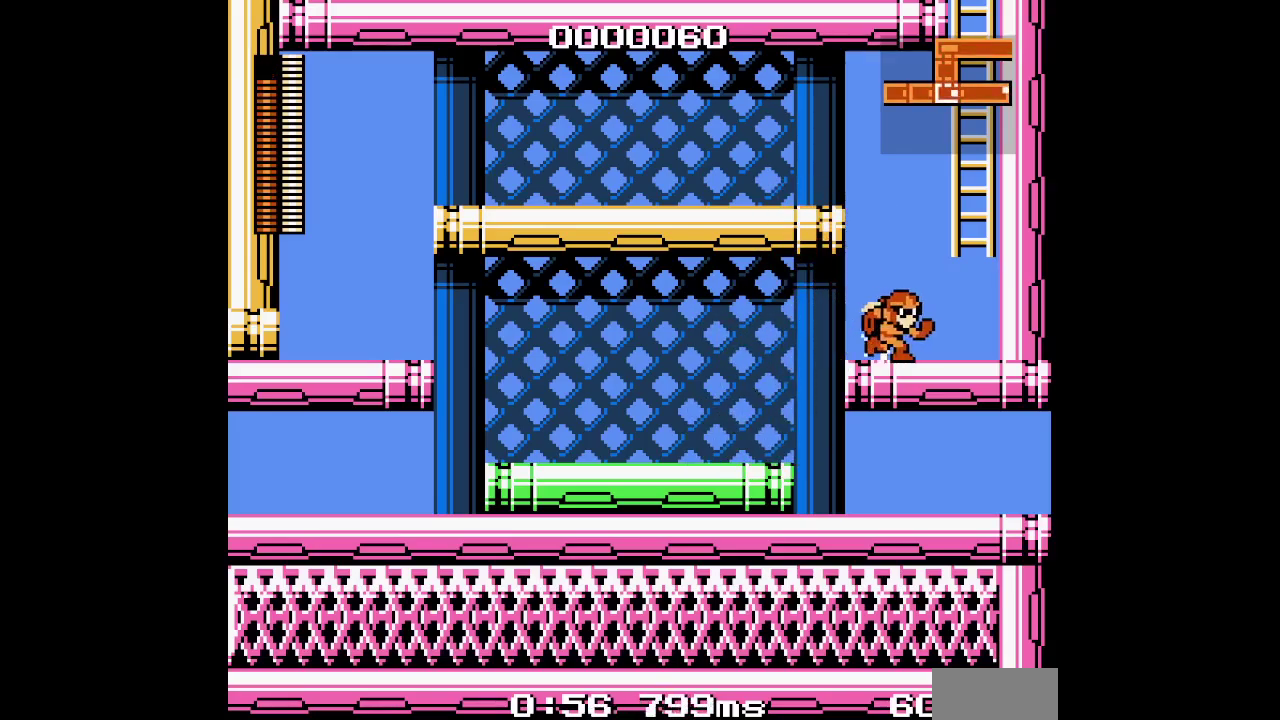
{"buttons": ["DPAD_RIGHT"], "events": []}
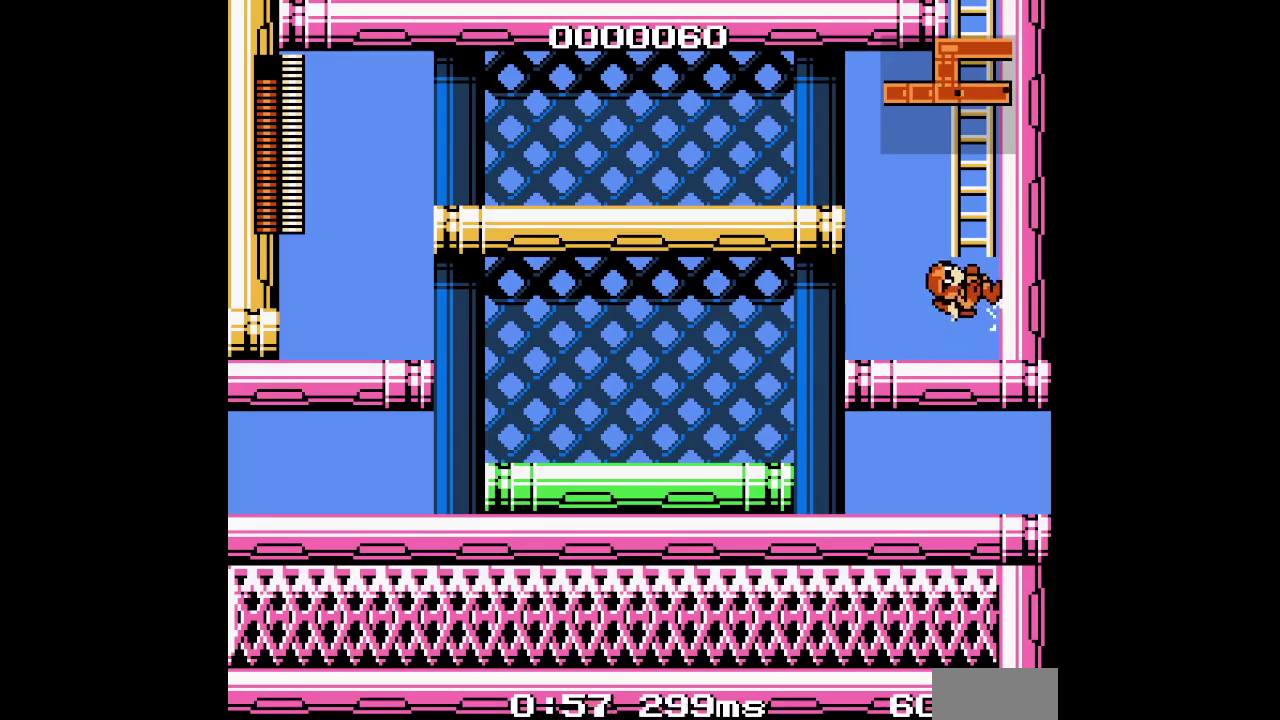
{"buttons": ["DPAD_UP"], "events": [[183, "DPAD_UP", "down"], [317, "DPAD_RIGHT", "up"], [333, "L2", "down"], [350, "R2", "down"], [467, "L2", "up"], [467, "R2", "up"]]}
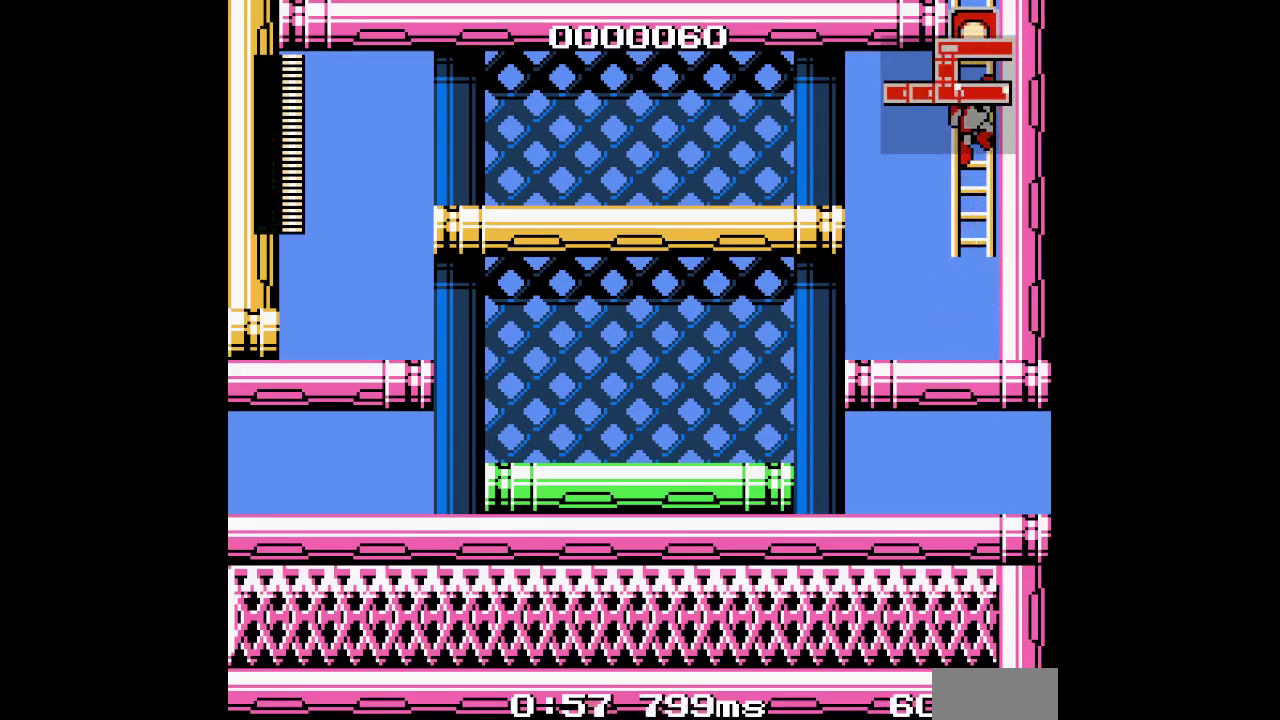
{"buttons": [], "events": [[17, "DPAD_UP", "up"]]}
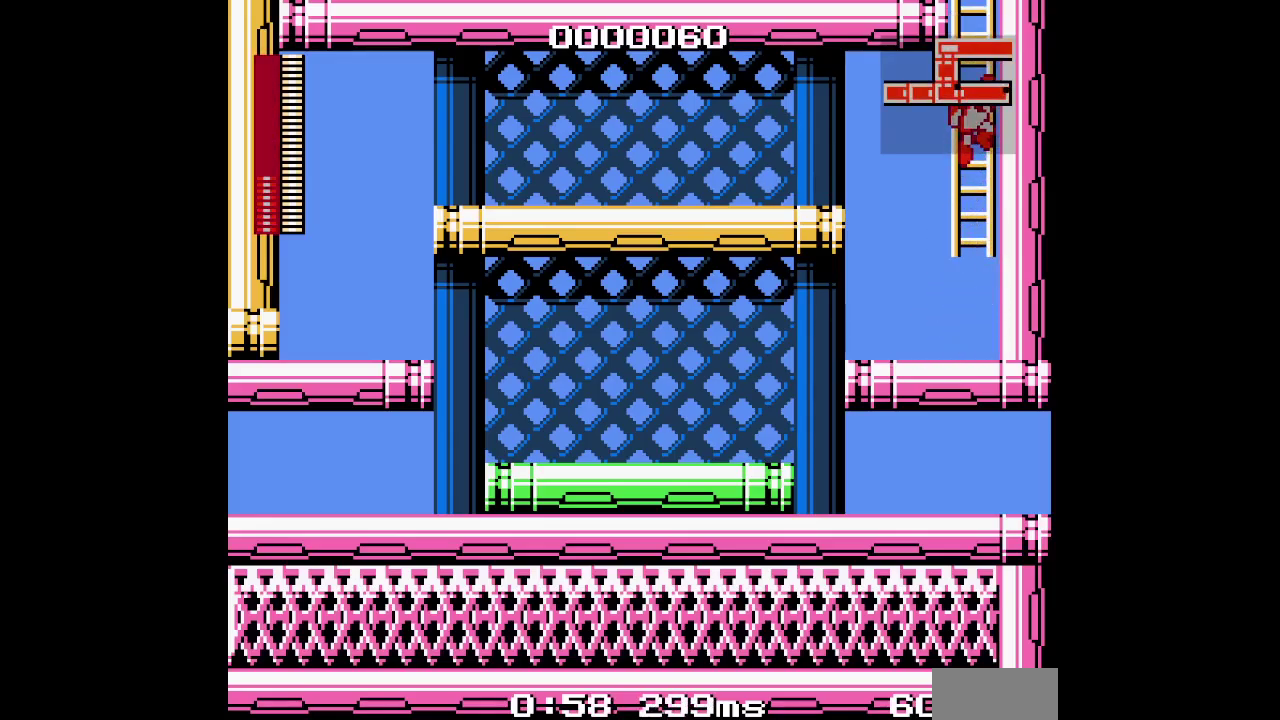
{"buttons": [], "events": [[17, "DPAD_UP", "down"], [267, "DPAD_UP", "up"]]}
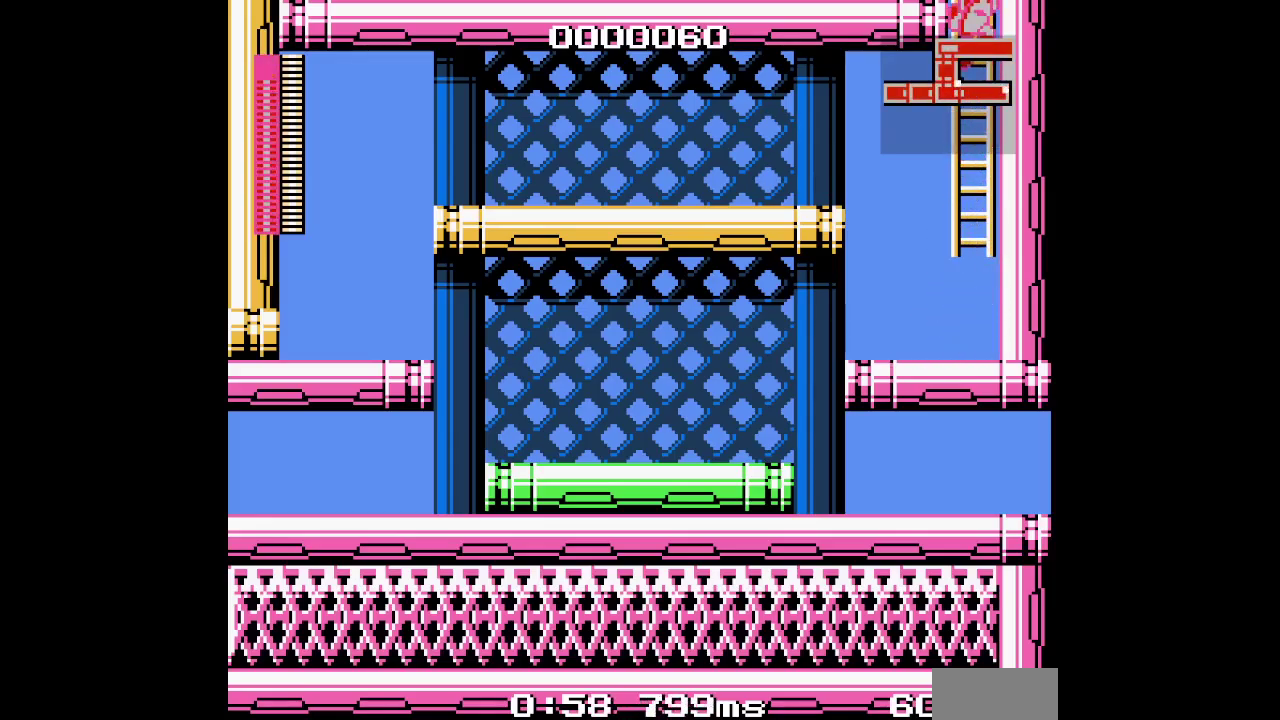
{"buttons": ["DPAD_UP"], "events": [[217, "DPAD_UP", "down"]]}
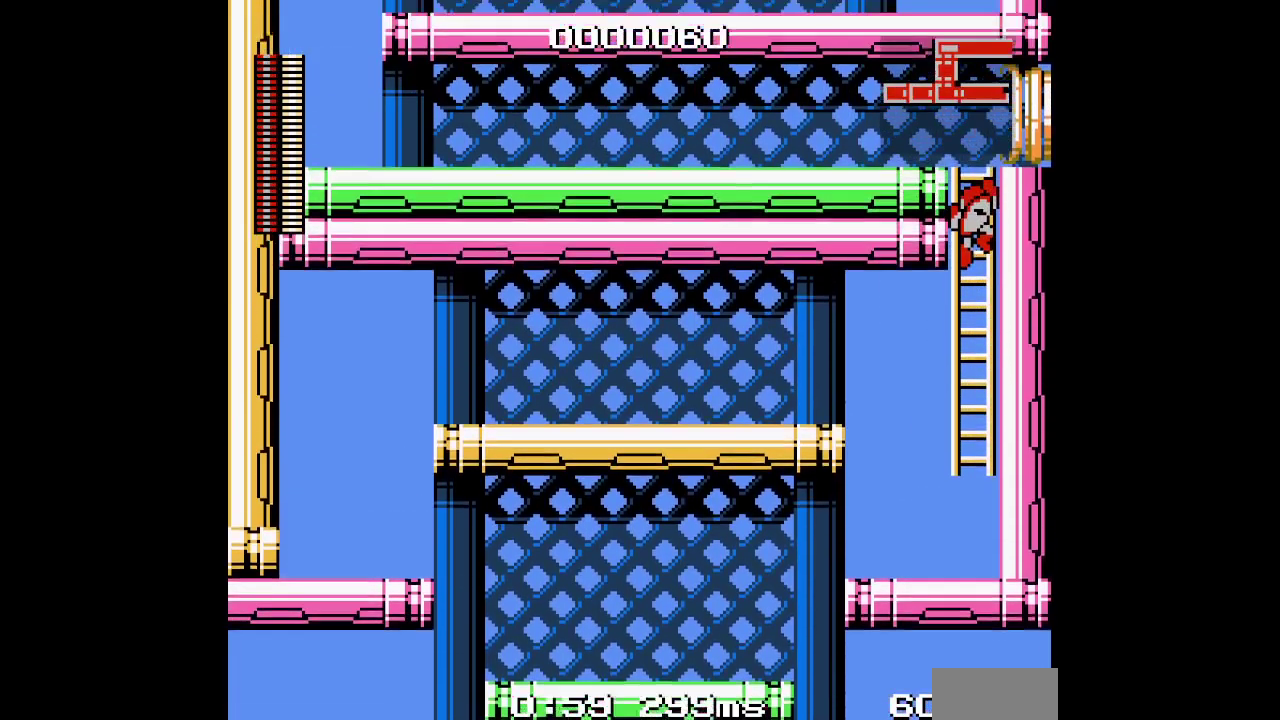
{"buttons": ["DPAD_UP"], "events": []}
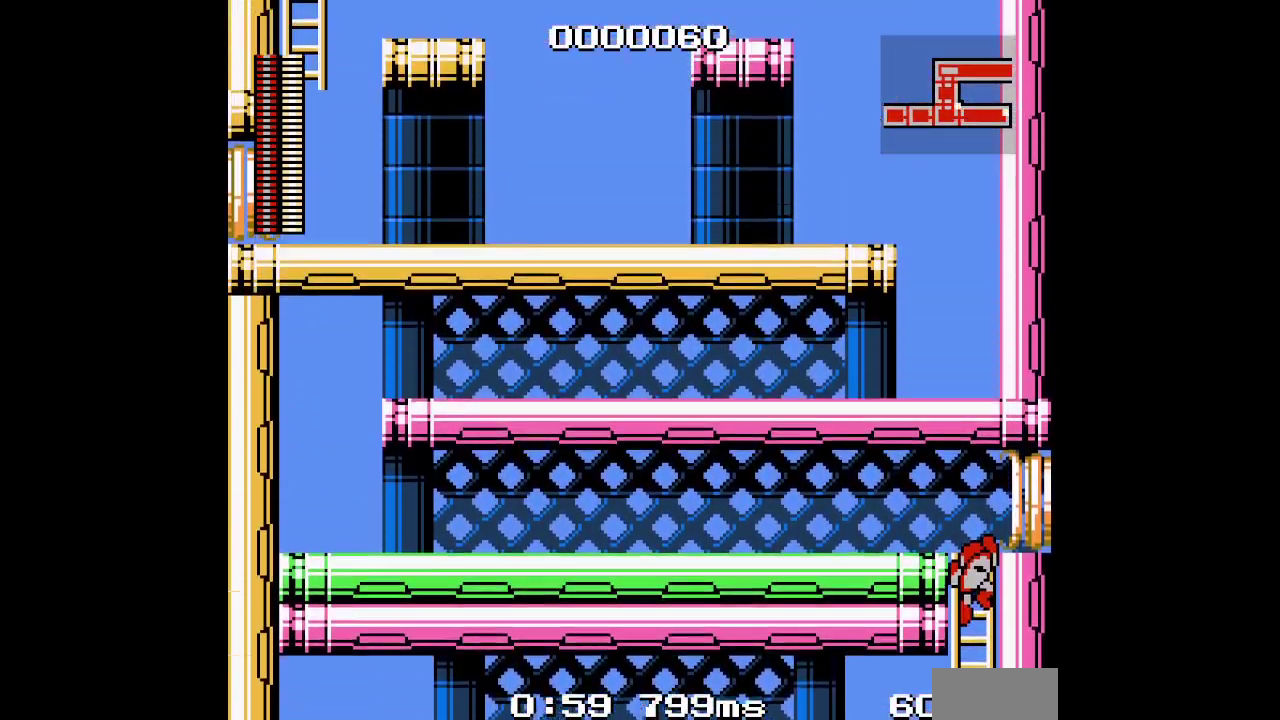
{"buttons": ["DPAD_LEFT"], "events": [[217, "DPAD_LEFT", "down"], [383, "DPAD_UP", "up"]]}
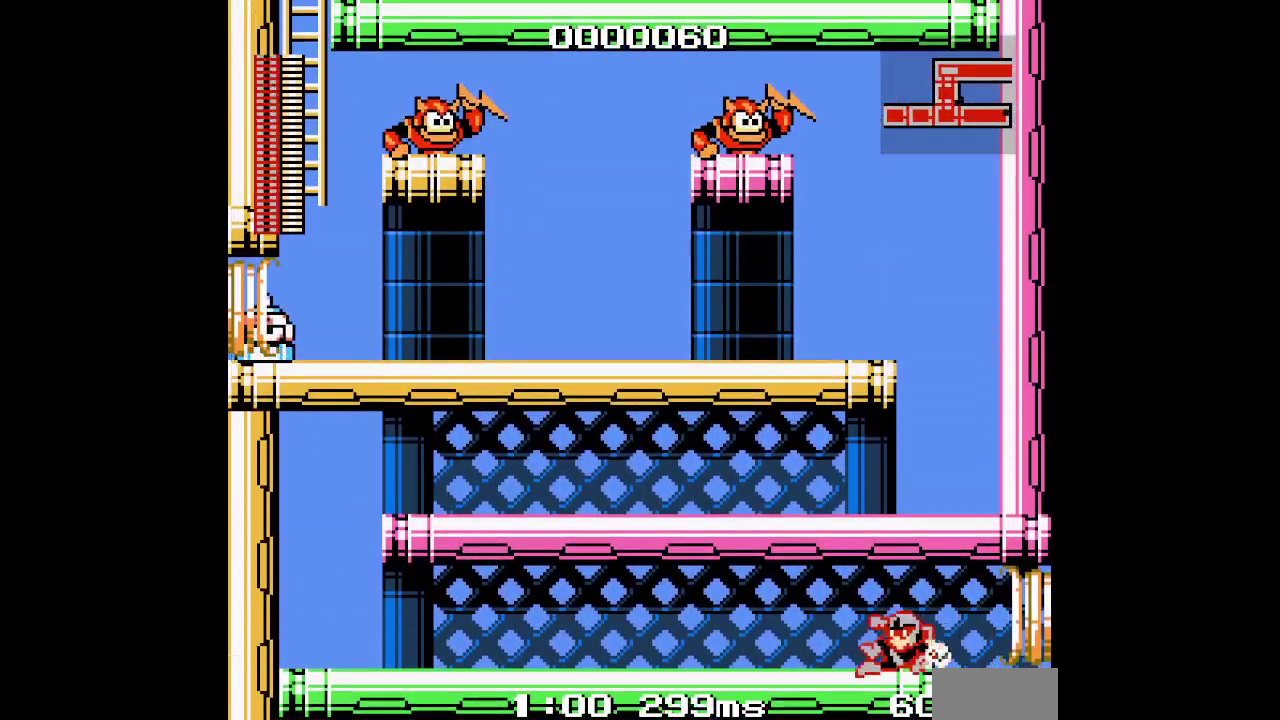
{"buttons": ["DPAD_LEFT"], "events": []}
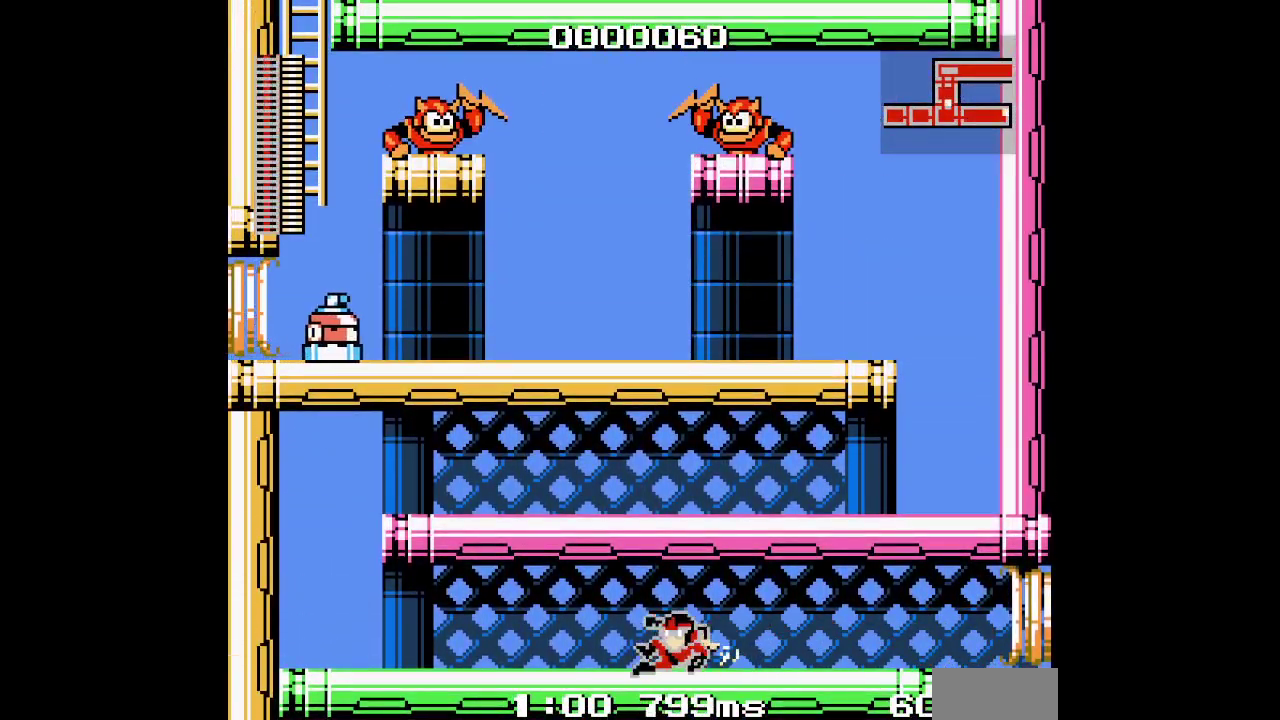
{"buttons": ["DPAD_LEFT"], "events": []}